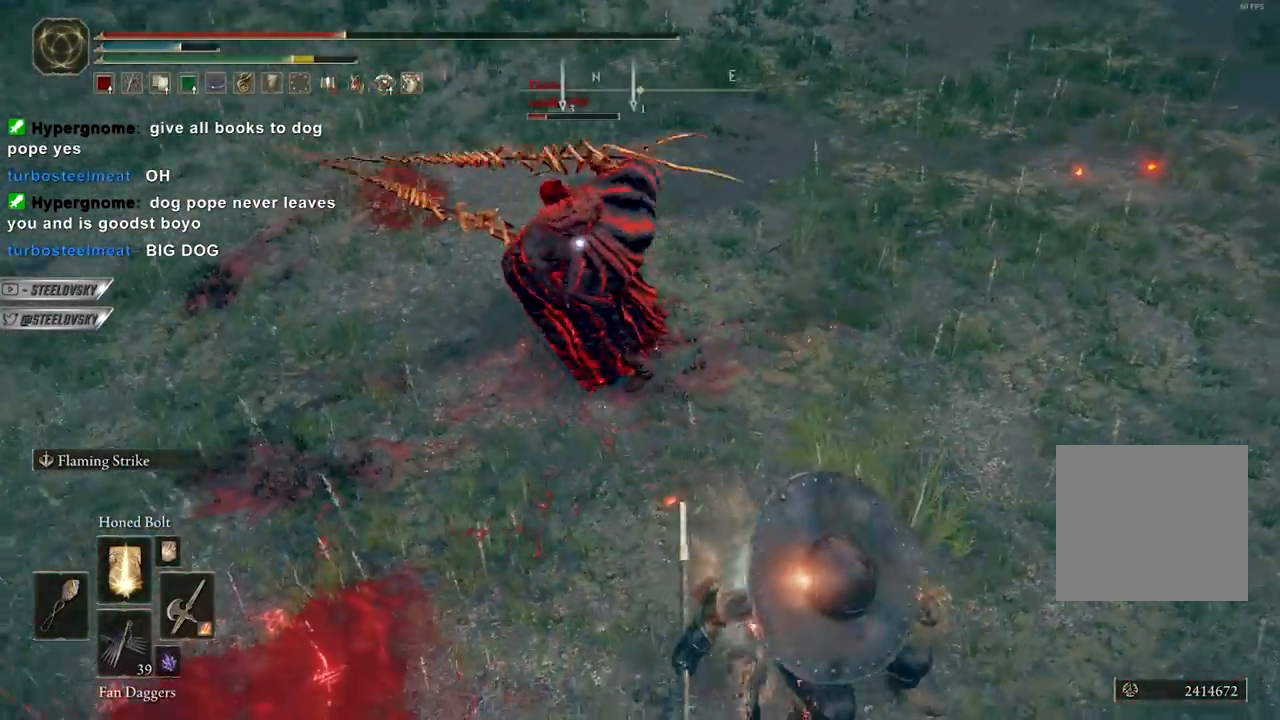
Gameplay with a controller (Xbox layout); each line is a JSON object with the inputs held at the frame after it. "events" lists button and stick changes between this image and that frame as [ms after this image, input, new state], when the widget could be followed in between.
{"buttons": [], "left_stick": "up-right", "right_stick": "center", "events": [[133, "R3", "down"], [167, "left_stick", "up"], [250, "R3", "up"], [383, "R1", "down"], [400, "left_stick", "up-right"], [467, "R1", "up"]]}
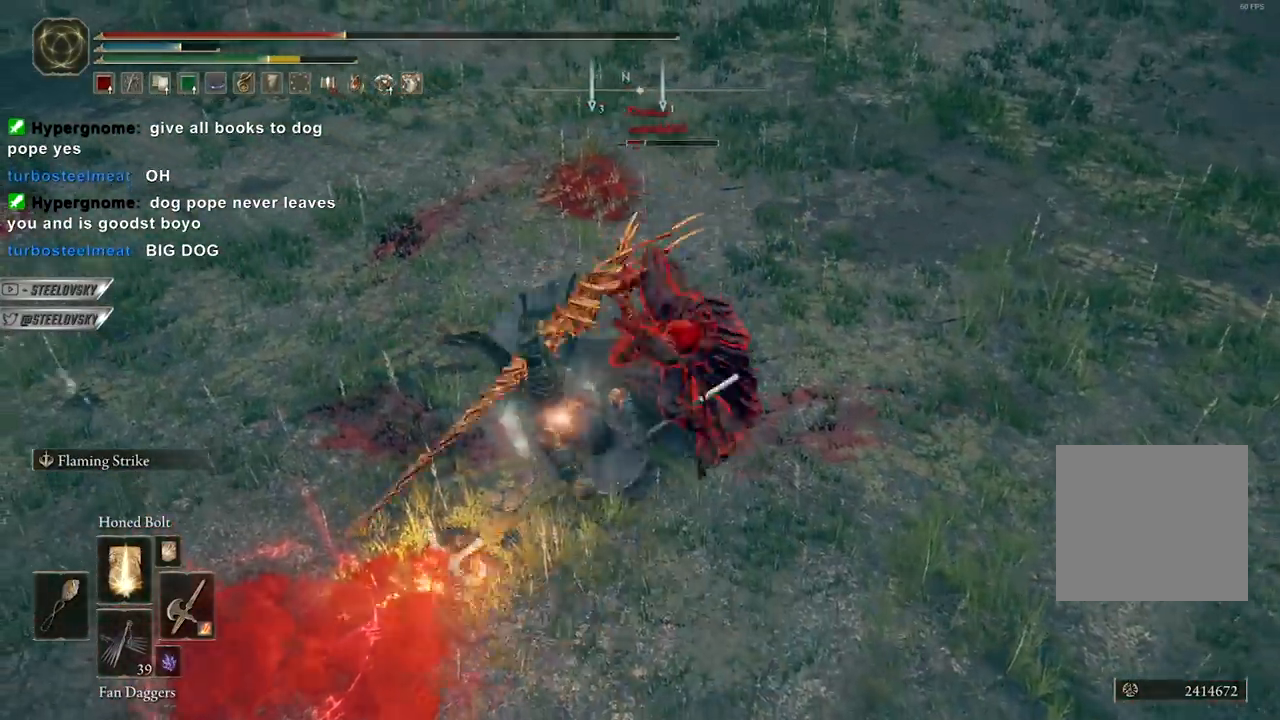
{"buttons": ["L3"], "left_stick": "right", "right_stick": "center", "events": [[17, "left_stick", "right"], [117, "L3", "down"], [317, "right_stick", "right"], [433, "right_stick", "center"]]}
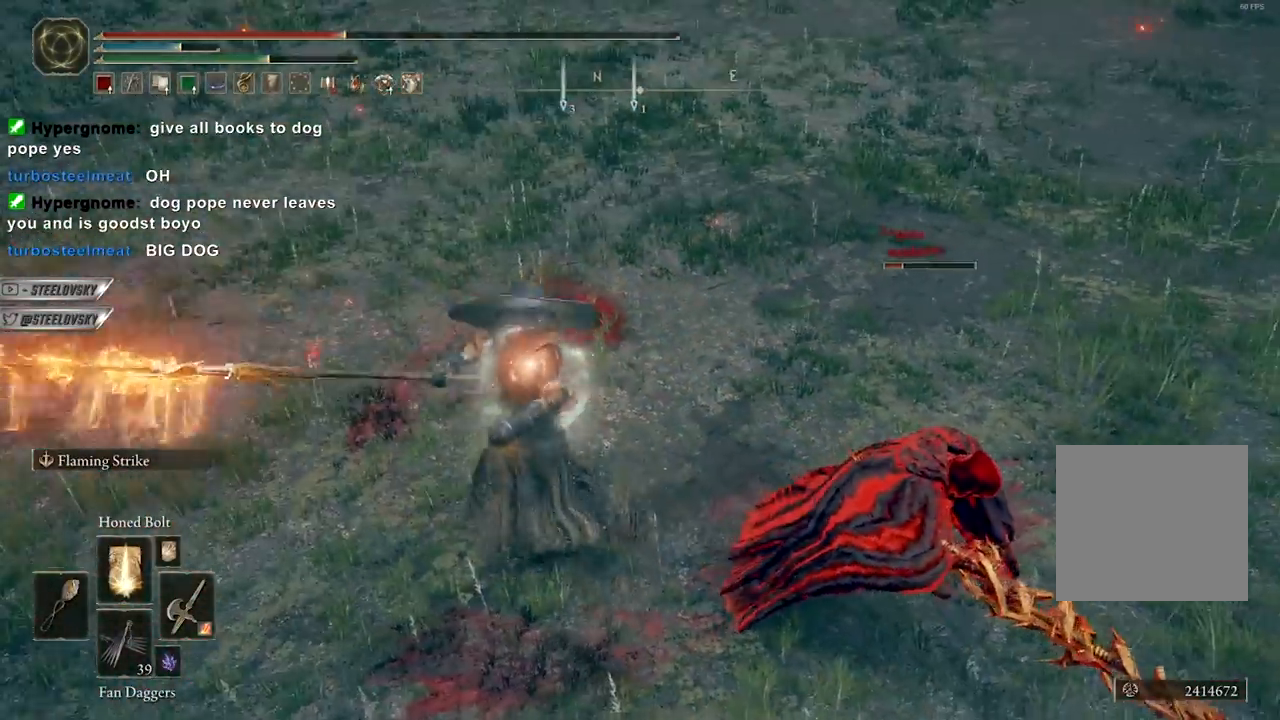
{"buttons": [], "left_stick": "up", "right_stick": "center", "events": [[67, "R3", "down"], [183, "L3", "up"], [183, "R3", "up"], [367, "left_stick", "up"]]}
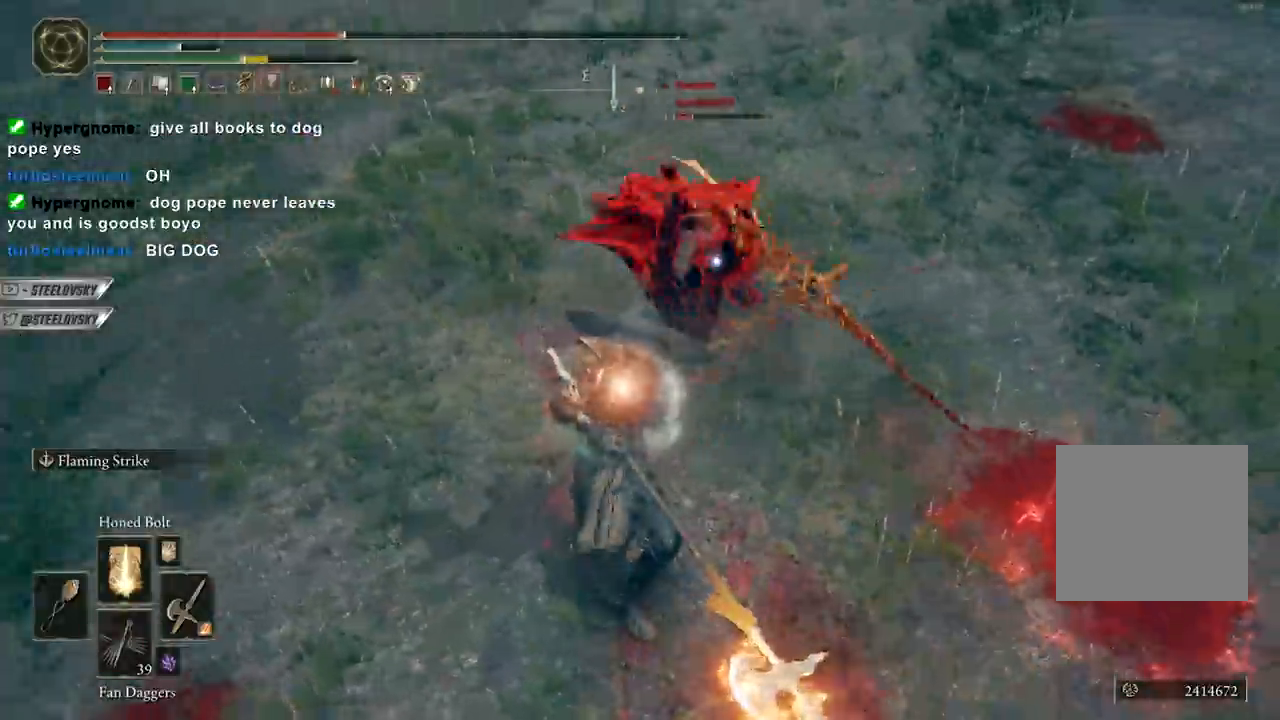
{"buttons": ["B"], "left_stick": "up-right", "right_stick": "center", "events": [[150, "B", "down"], [333, "left_stick", "up-right"]]}
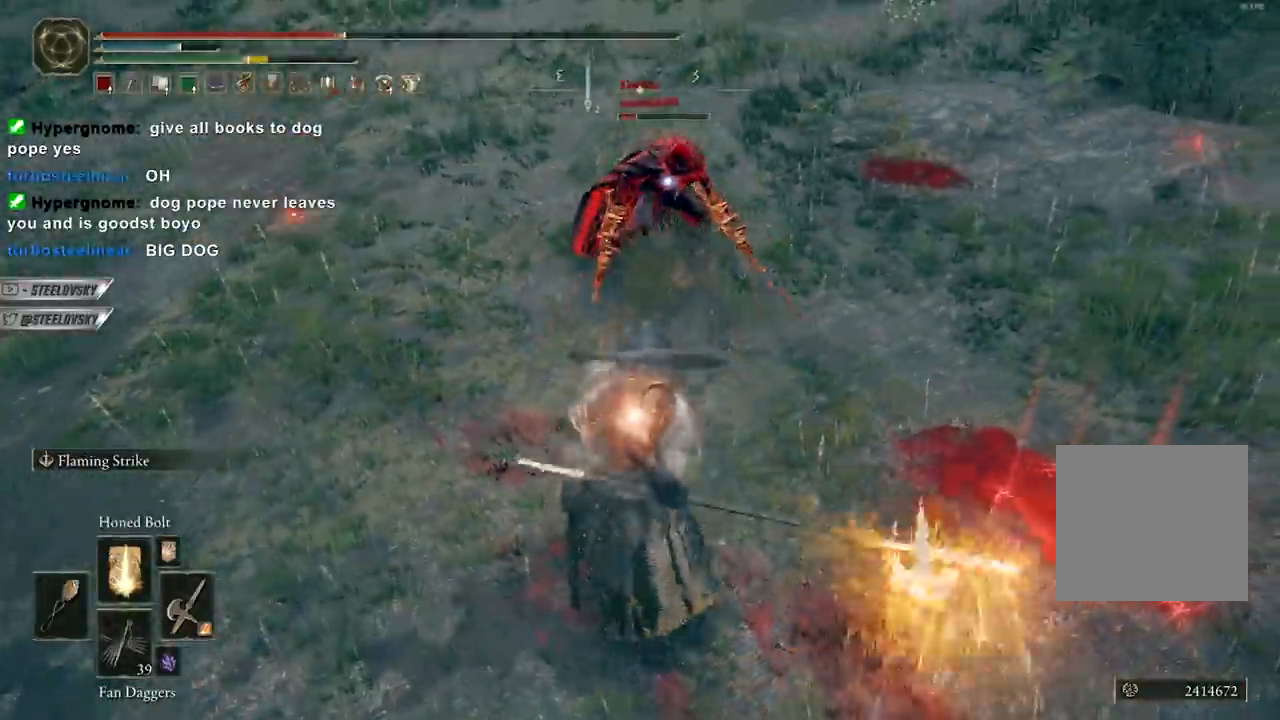
{"buttons": [], "left_stick": "up-left", "right_stick": "center", "events": [[150, "R1", "down"], [167, "left_stick", "up"], [217, "R1", "up"], [233, "B", "up"], [417, "left_stick", "up-left"]]}
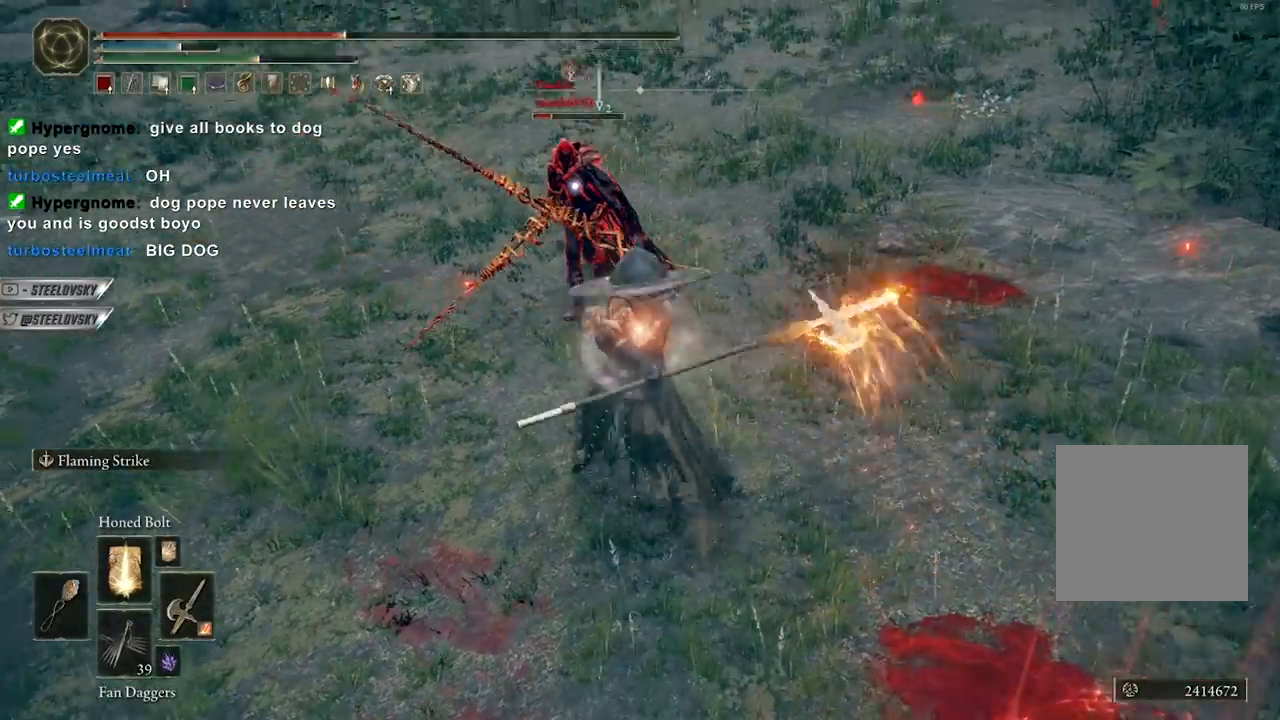
{"buttons": ["B"], "left_stick": "center", "right_stick": "center", "events": [[183, "left_stick", "center"], [200, "R3", "down"], [300, "R3", "up"], [467, "B", "down"]]}
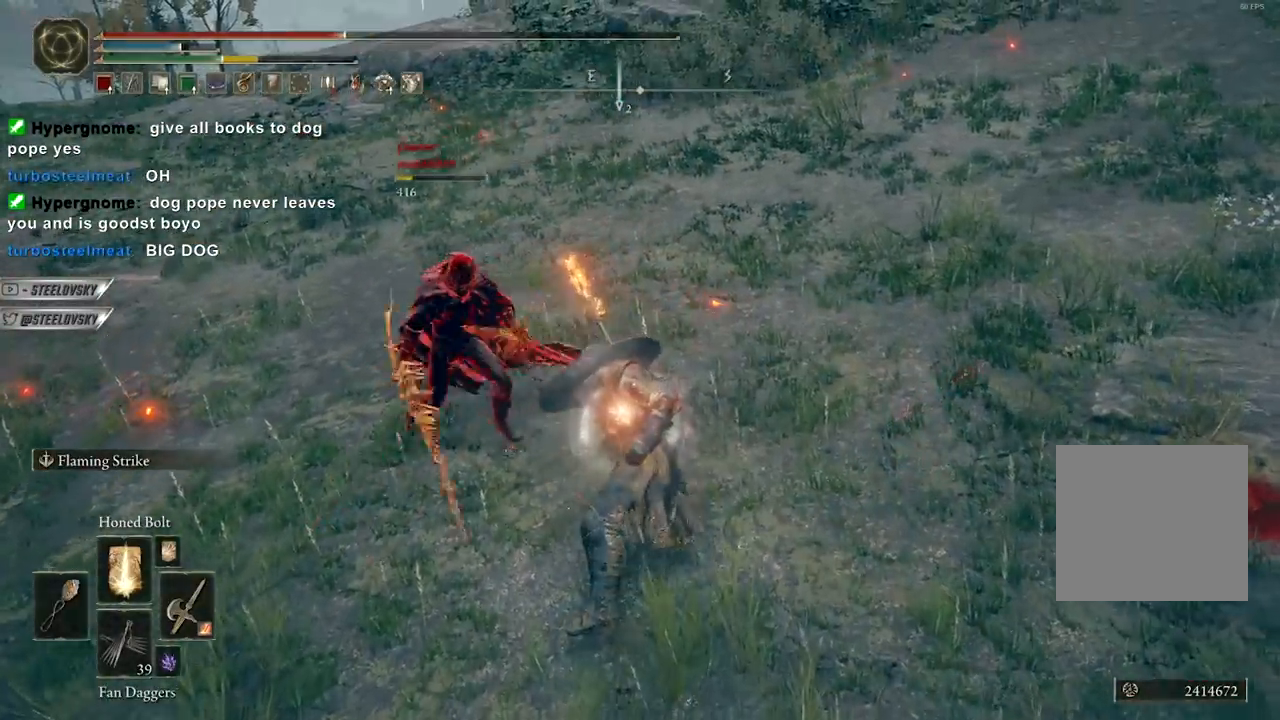
{"buttons": [], "left_stick": "up-left", "right_stick": "left", "events": [[50, "B", "up"], [117, "right_stick", "down-left"], [167, "left_stick", "down"], [267, "right_stick", "center"], [433, "right_stick", "left"], [467, "left_stick", "up-left"]]}
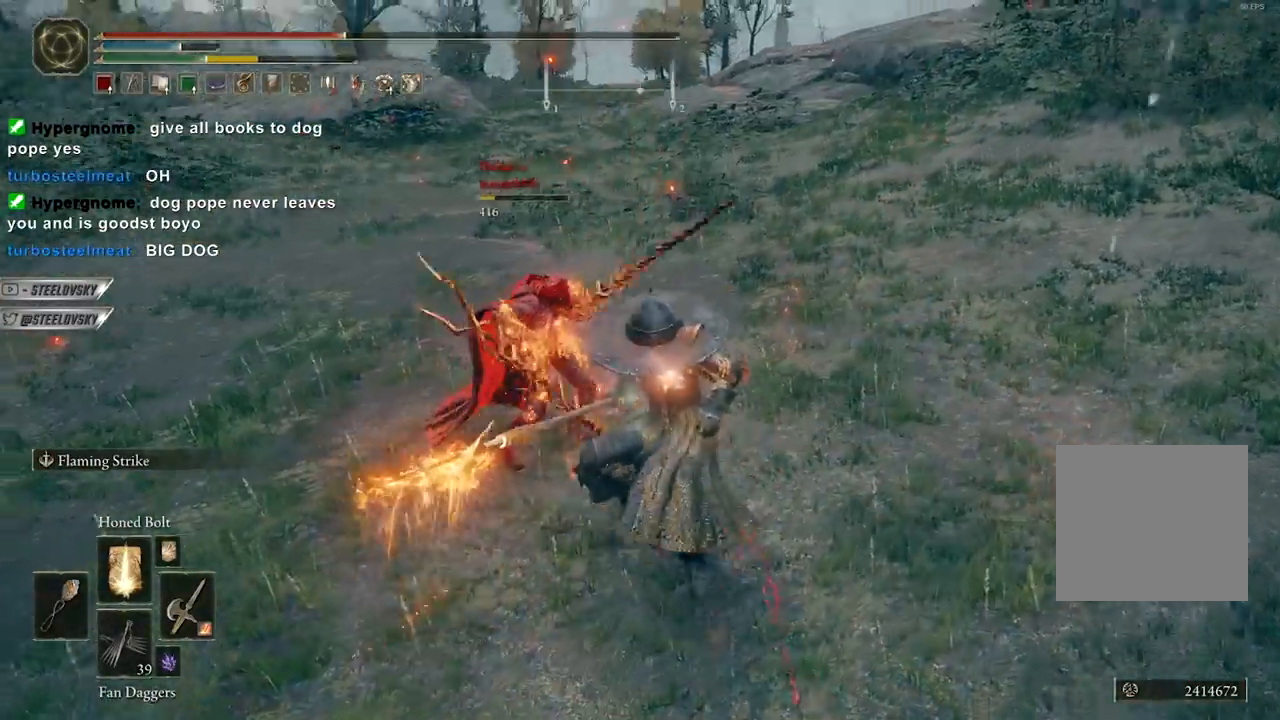
{"buttons": ["B"], "left_stick": "down-left", "right_stick": "left", "events": [[33, "left_stick", "up"], [133, "right_stick", "center"], [150, "B", "down"], [183, "right_stick", "left"], [250, "left_stick", "down-left"]]}
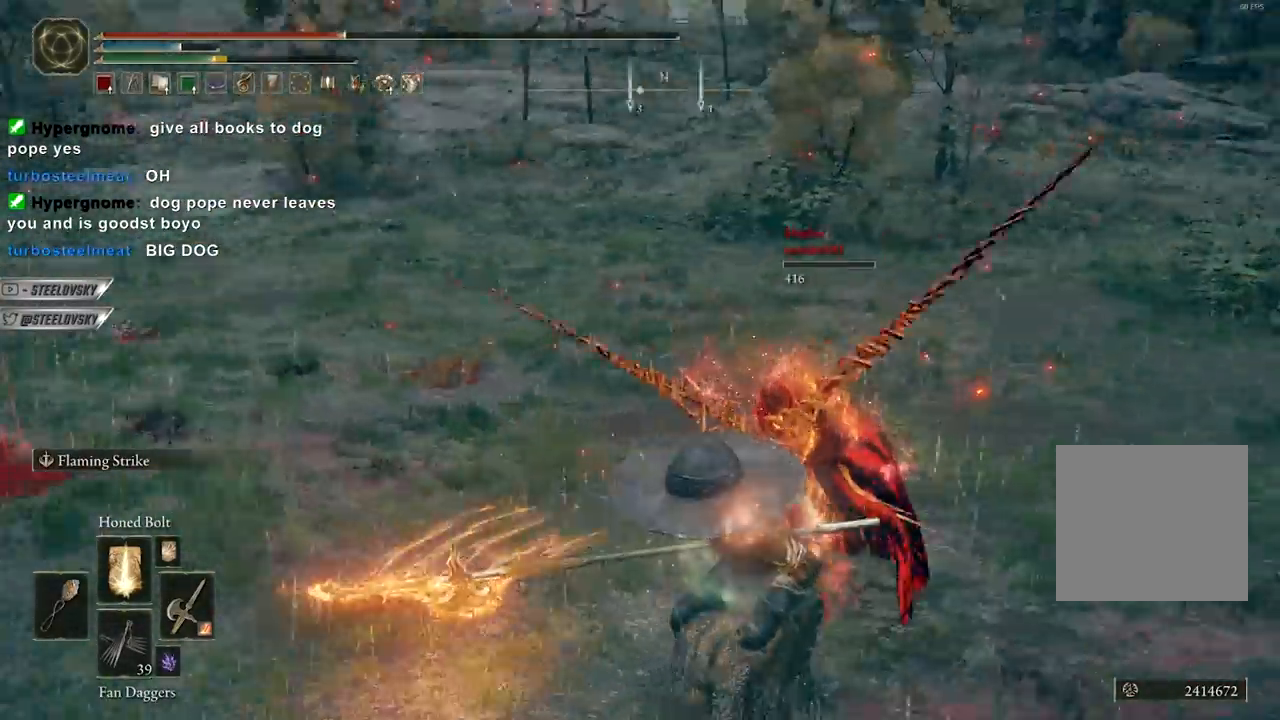
{"buttons": ["B", "DPAD_LEFT"], "left_stick": "up", "right_stick": "center", "events": [[83, "left_stick", "up-left"], [267, "right_stick", "center"], [300, "left_stick", "up"], [433, "DPAD_LEFT", "down"]]}
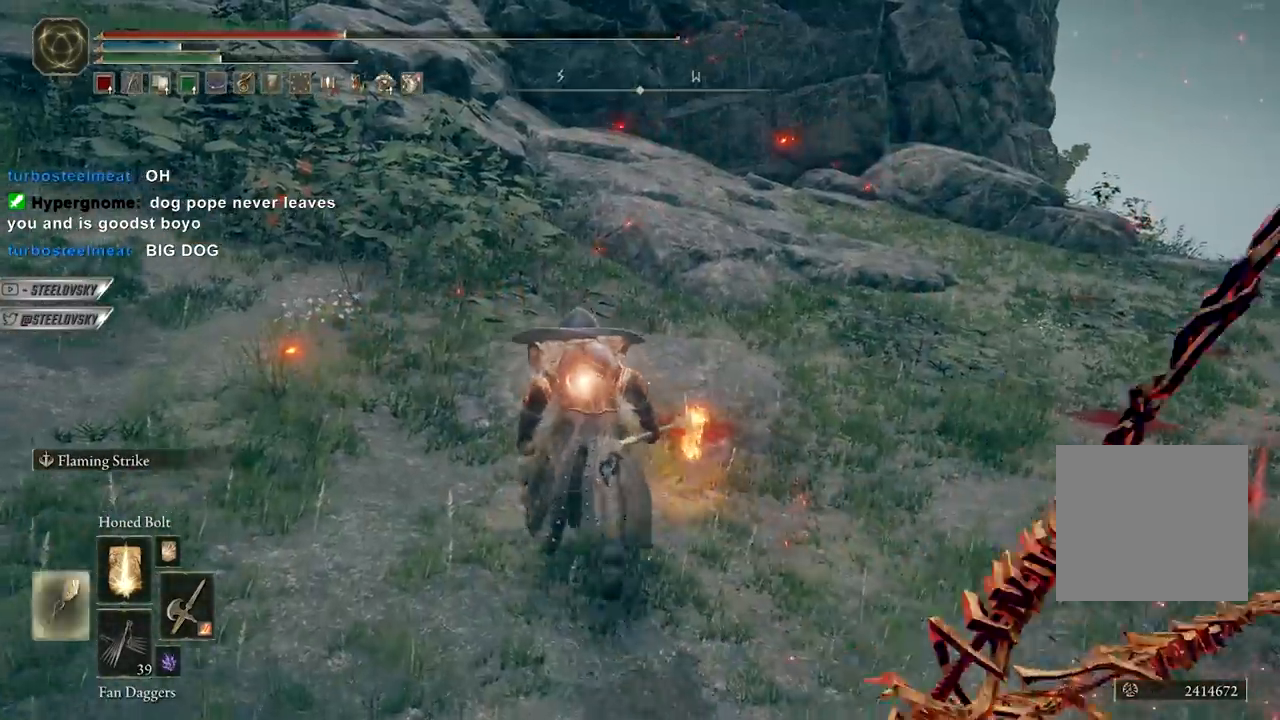
{"buttons": ["B"], "left_stick": "up", "right_stick": "left", "events": [[17, "DPAD_LEFT", "up"], [33, "right_stick", "left"], [167, "right_stick", "center"], [433, "right_stick", "left"]]}
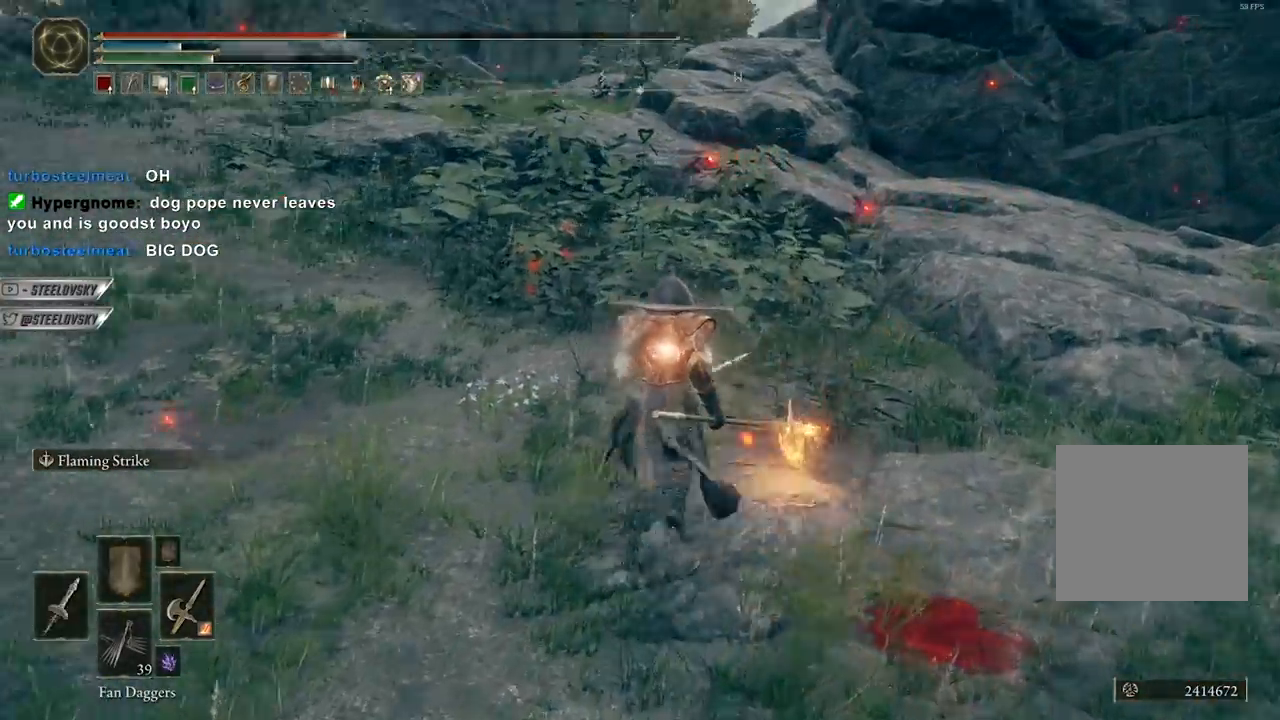
{"buttons": ["B"], "left_stick": "up", "right_stick": "center", "events": [[33, "right_stick", "center"], [250, "right_stick", "left"], [367, "DPAD_LEFT", "down"], [367, "right_stick", "center"], [483, "DPAD_LEFT", "up"]]}
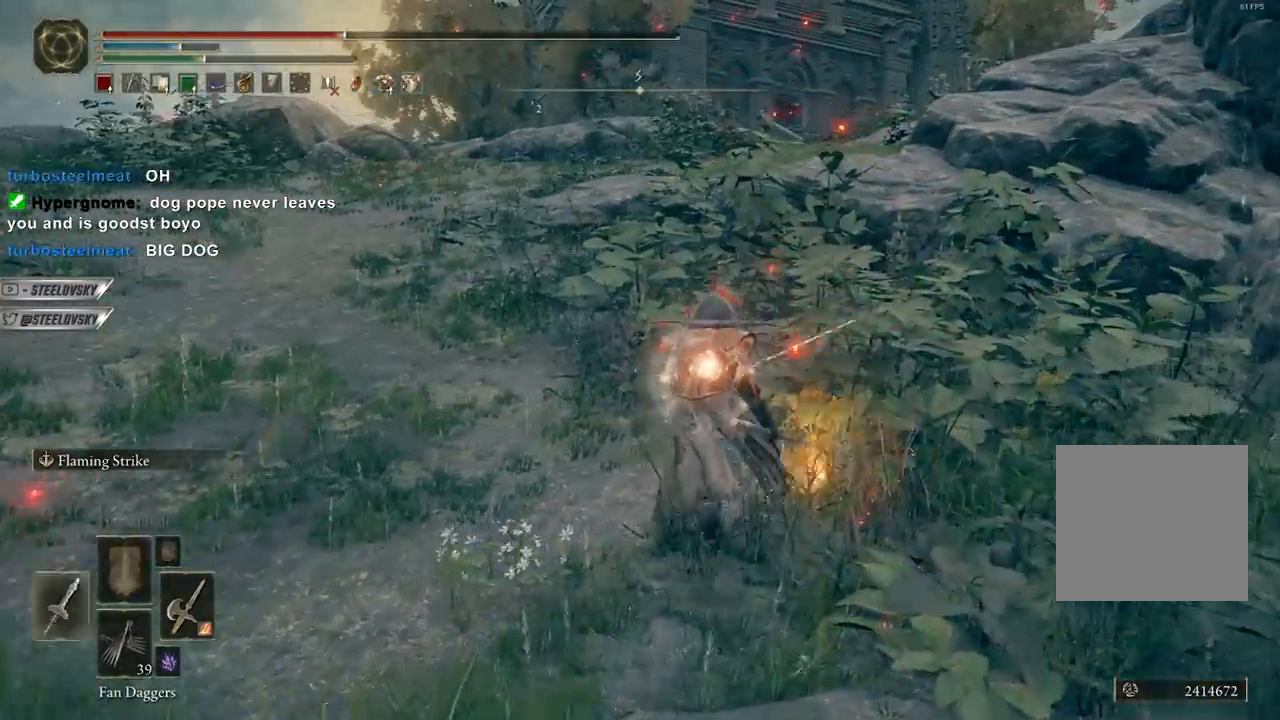
{"buttons": ["B"], "left_stick": "up", "right_stick": "center", "events": [[167, "right_stick", "left"], [217, "right_stick", "center"], [383, "Y", "down"], [483, "Y", "up"]]}
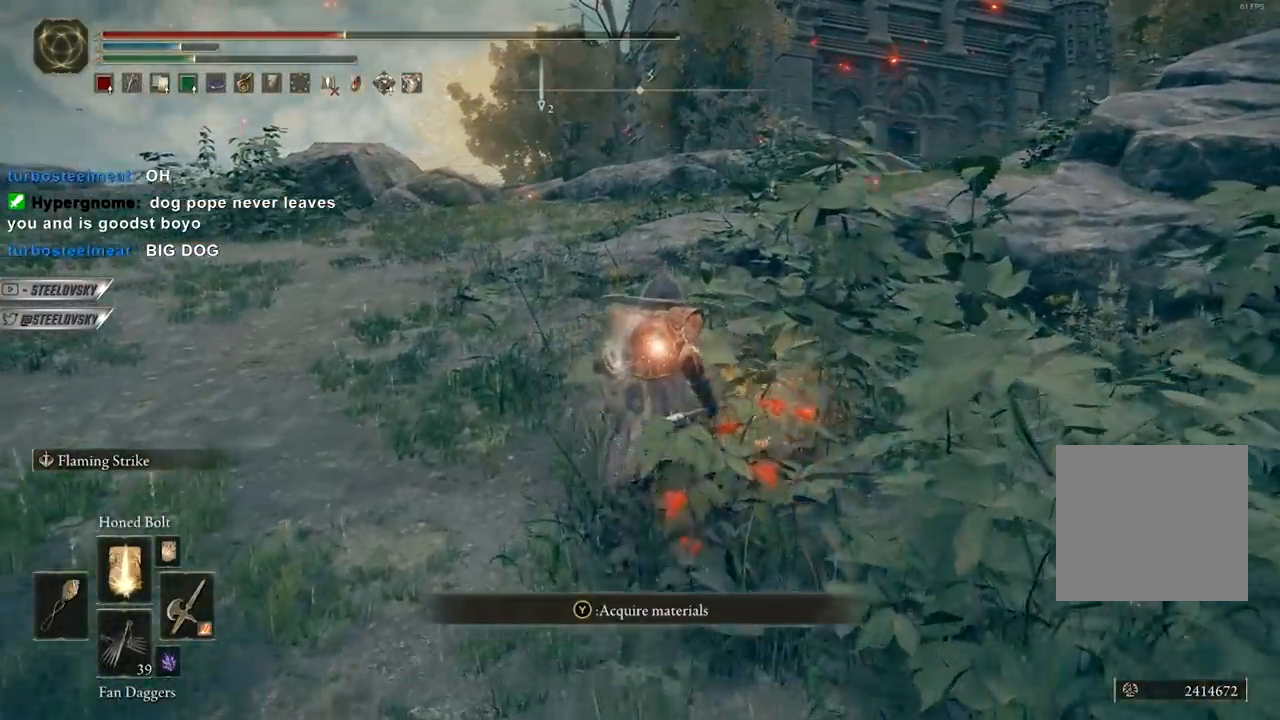
{"buttons": ["B"], "left_stick": "up-left", "right_stick": "center", "events": [[50, "Y", "down"], [150, "Y", "up"], [200, "left_stick", "up-left"]]}
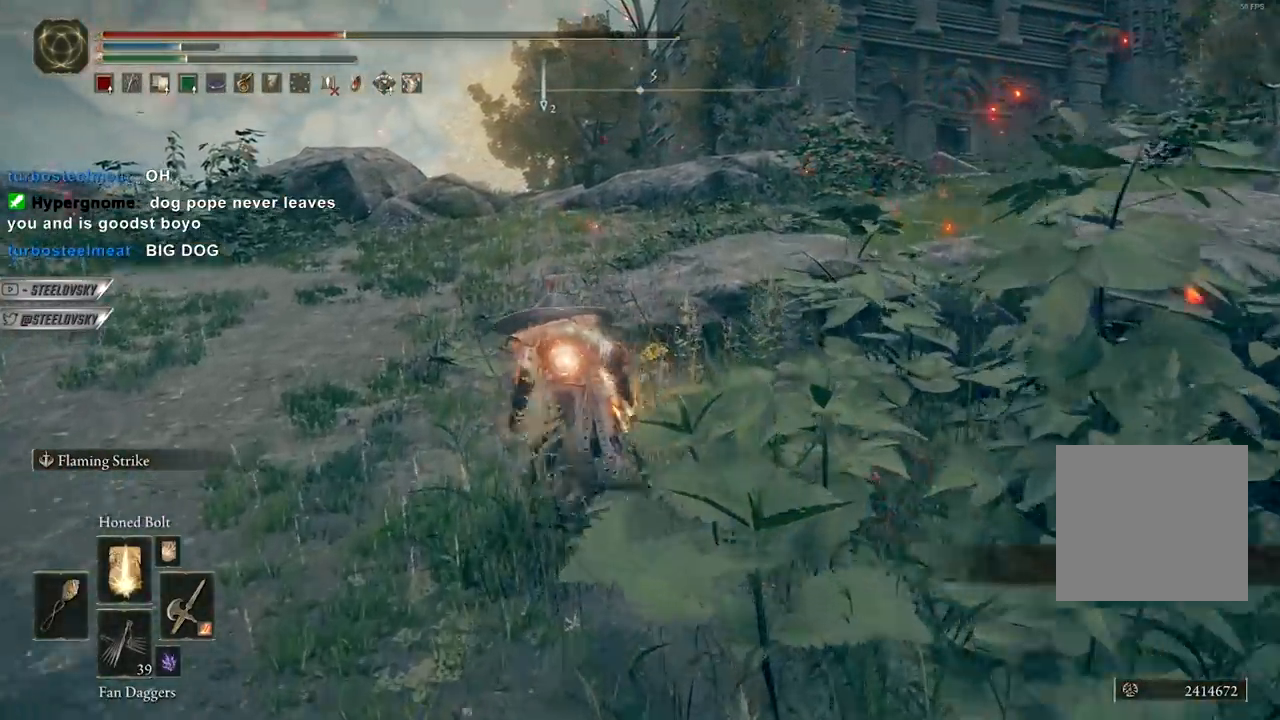
{"buttons": ["B"], "left_stick": "center", "right_stick": "center", "events": [[33, "right_stick", "down-right"], [183, "right_stick", "center"], [400, "A", "down"], [400, "left_stick", "center"], [483, "A", "up"]]}
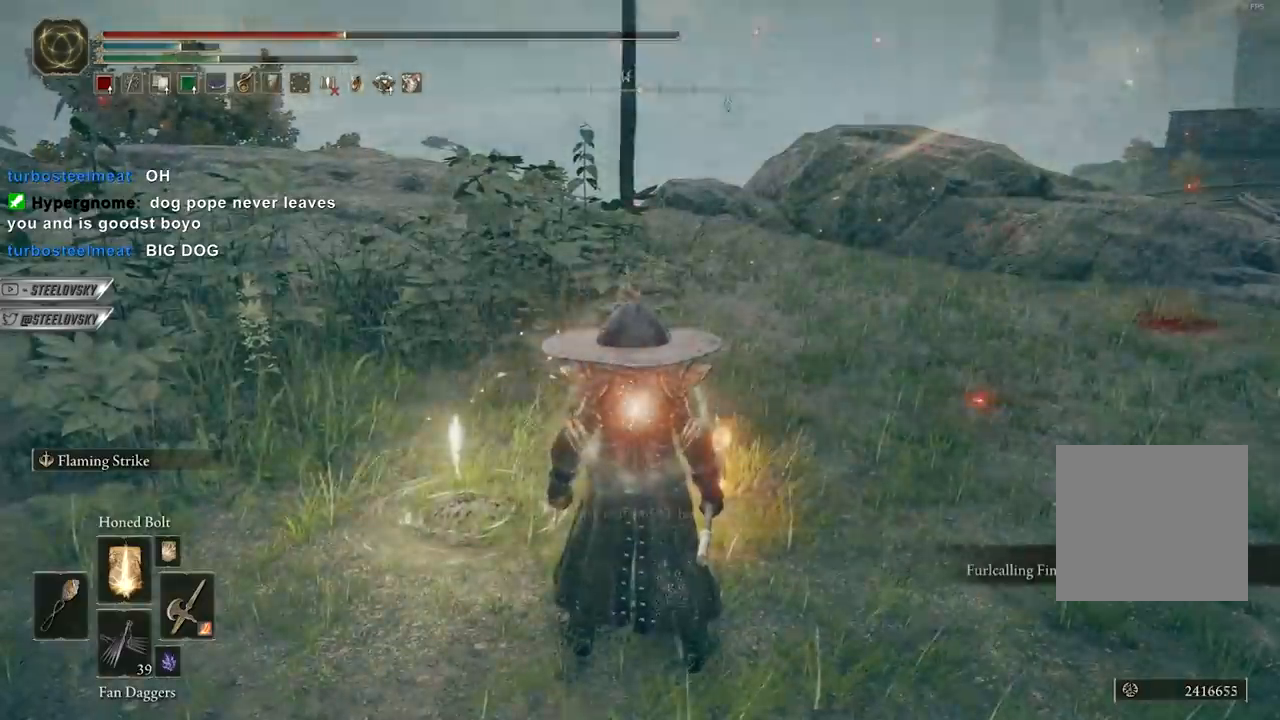
{"buttons": [], "left_stick": "center", "right_stick": "center", "events": [[67, "B", "up"]]}
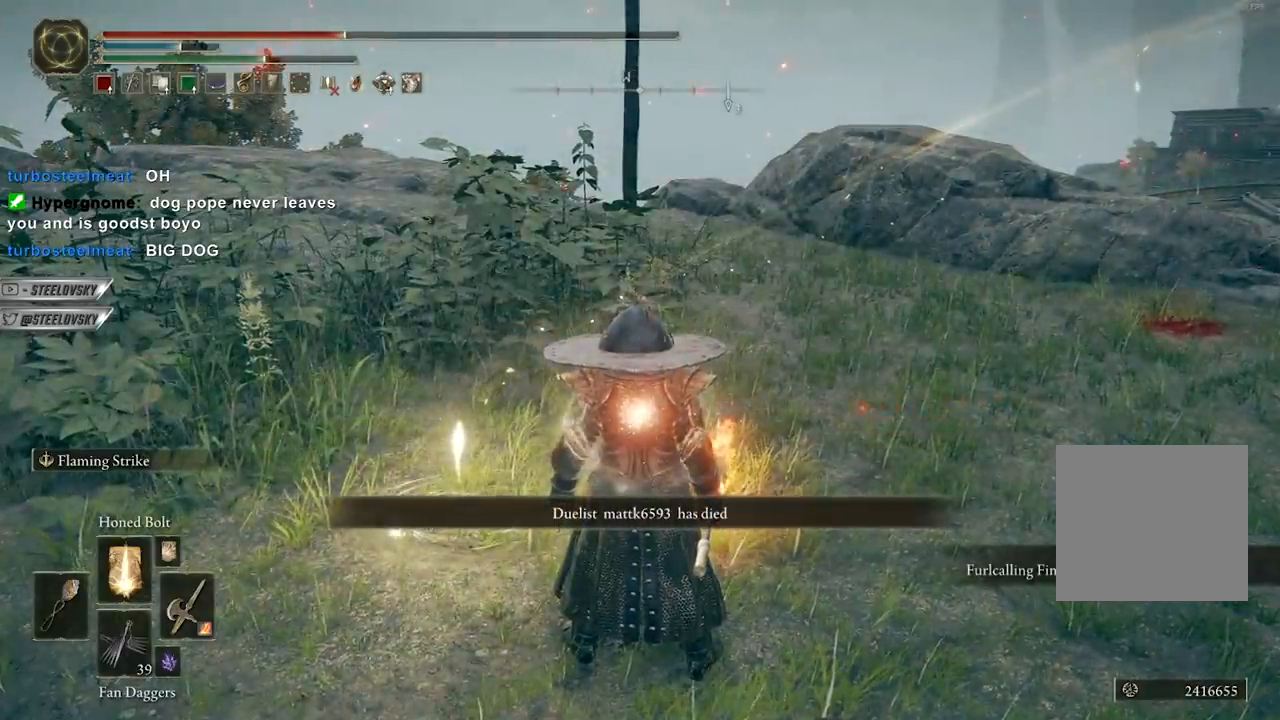
{"buttons": [], "left_stick": "center", "right_stick": "center", "events": []}
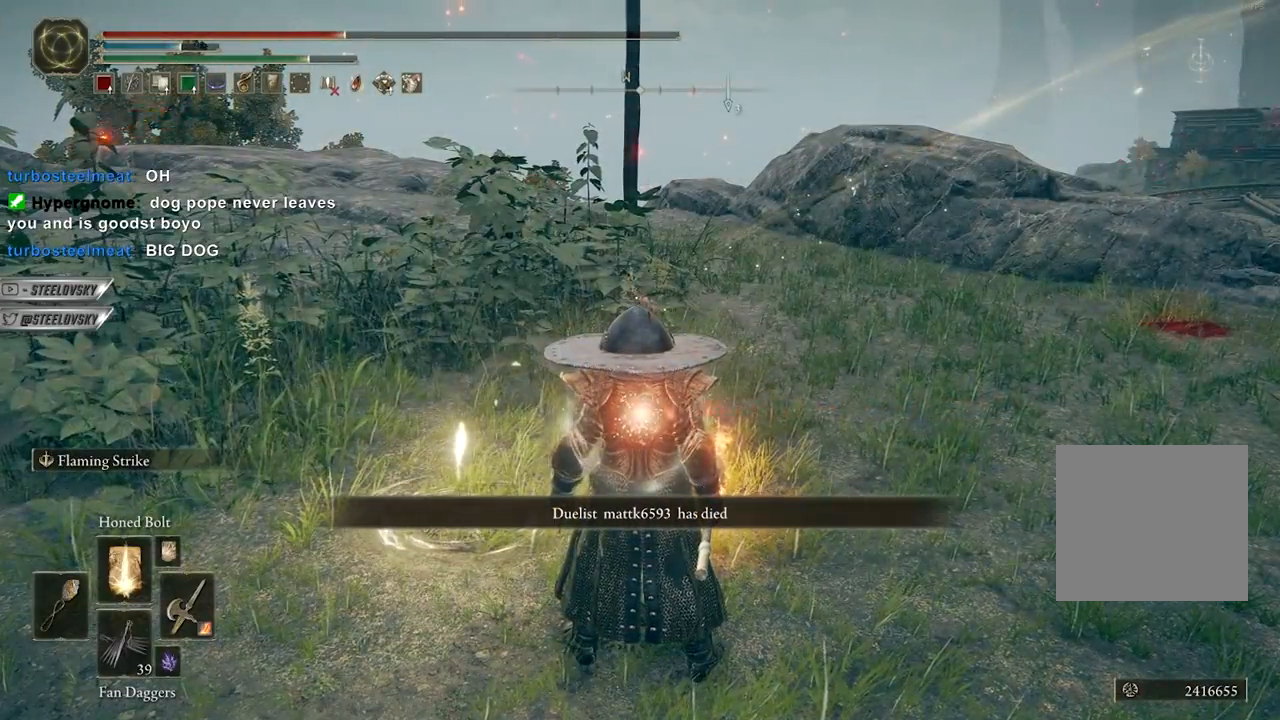
{"buttons": [], "left_stick": "up-left", "right_stick": "center", "events": [[333, "left_stick", "up-left"]]}
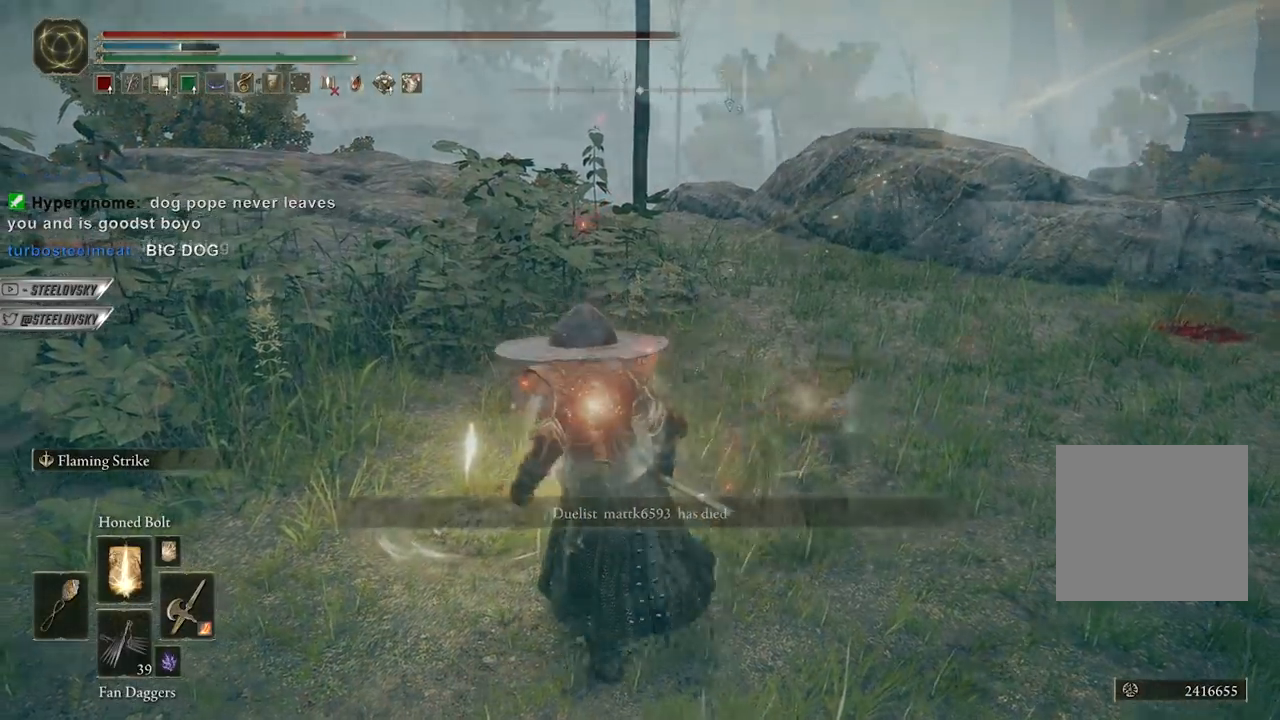
{"buttons": [], "left_stick": "center", "right_stick": "center", "events": [[17, "right_stick", "up-left"], [33, "left_stick", "center"], [183, "left_stick", "up-right"], [233, "right_stick", "left"], [350, "left_stick", "center"], [433, "right_stick", "center"]]}
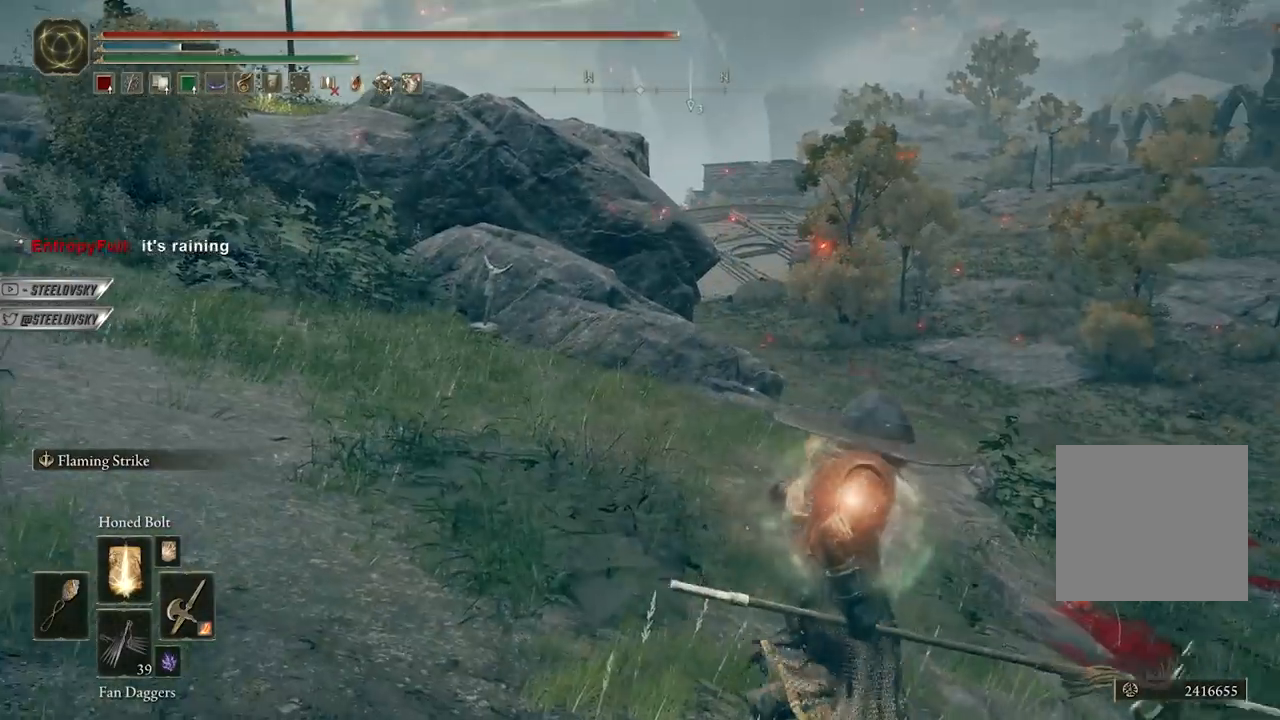
{"buttons": [], "left_stick": "center", "right_stick": "center", "events": [[183, "right_stick", "right"], [433, "right_stick", "center"]]}
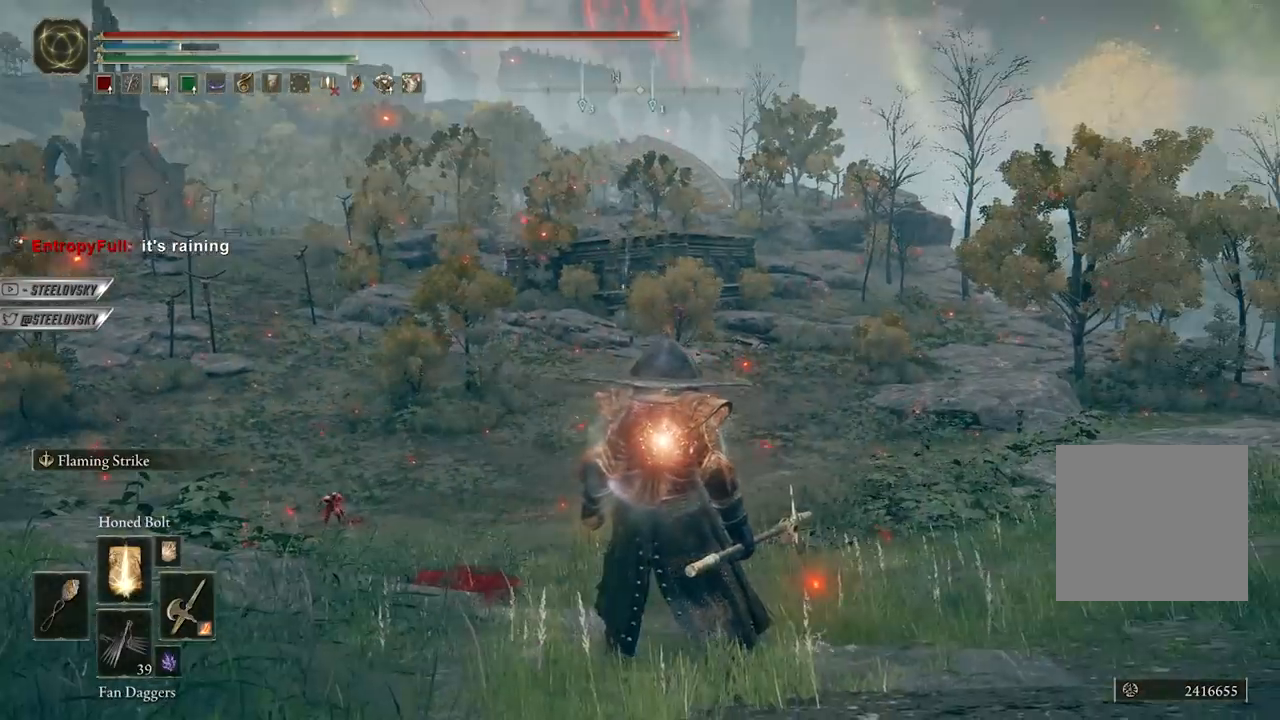
{"buttons": [], "left_stick": "center", "right_stick": "center", "events": [[200, "right_stick", "up"], [333, "right_stick", "center"]]}
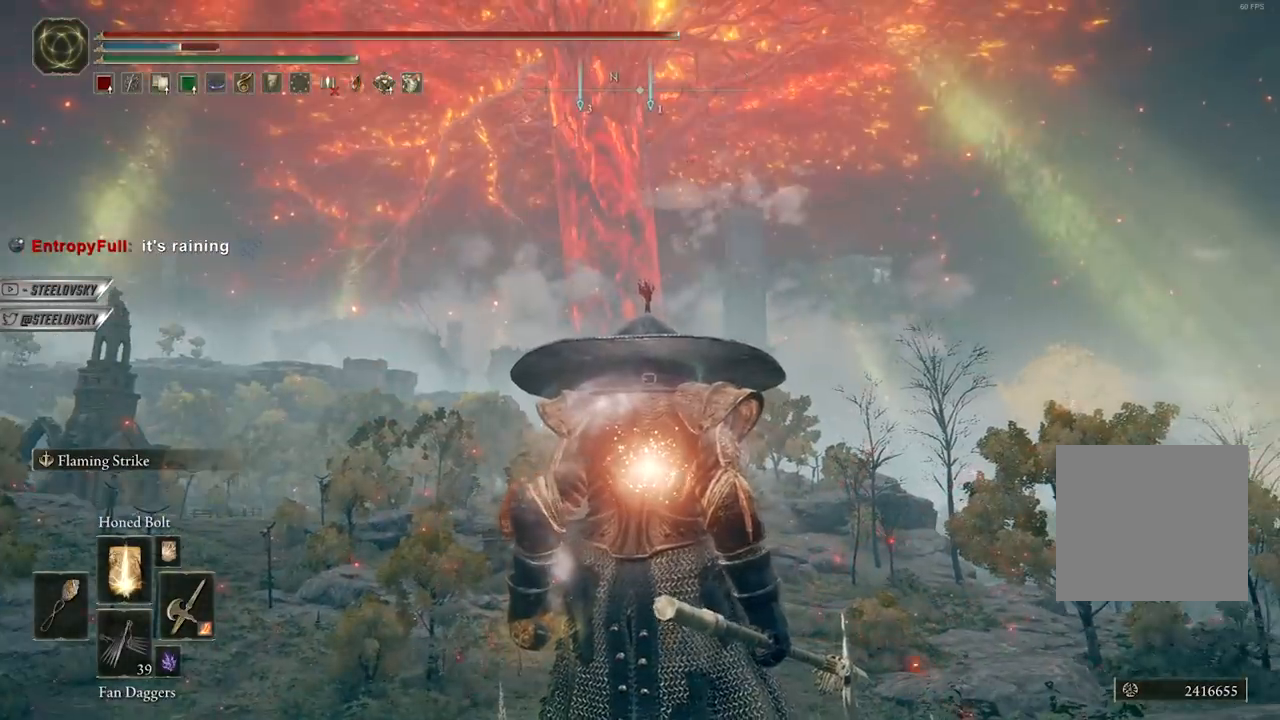
{"buttons": [], "left_stick": "center", "right_stick": "center", "events": [[50, "right_stick", "down"], [233, "right_stick", "center"]]}
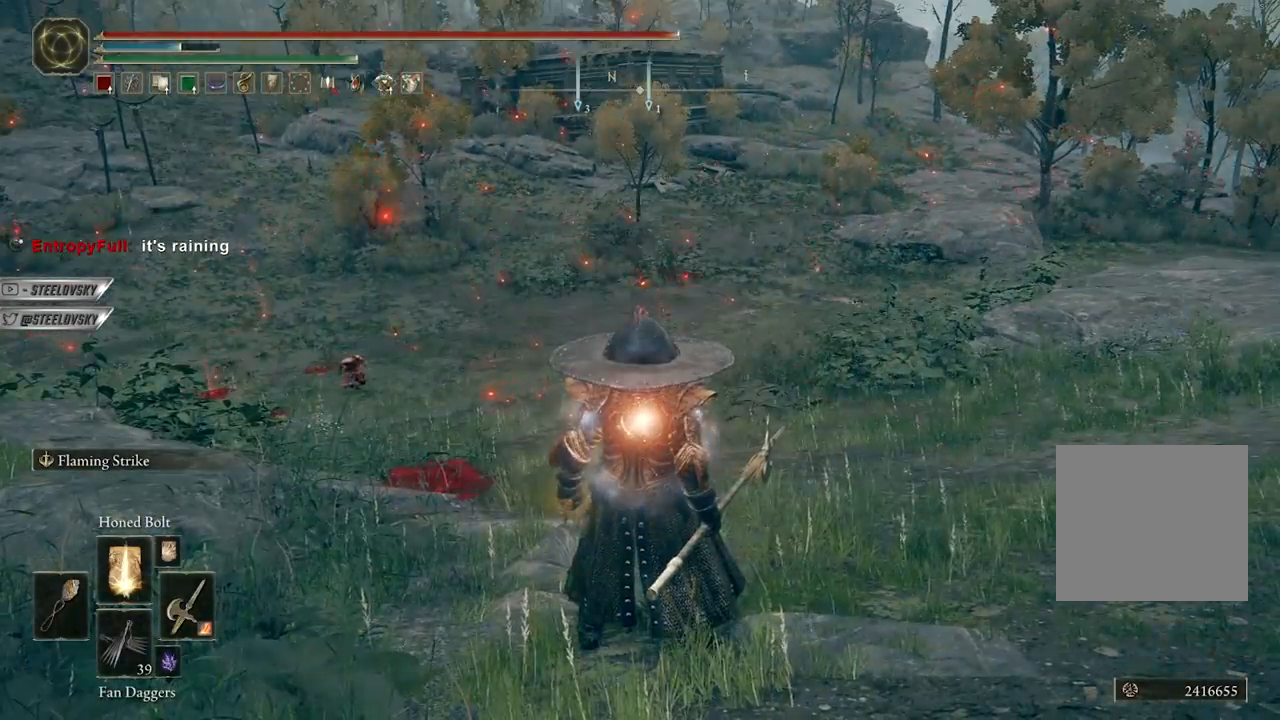
{"buttons": ["B", "R3"], "left_stick": "up-right", "right_stick": "center", "events": [[117, "left_stick", "up-right"], [183, "B", "down"], [183, "right_stick", "down-left"], [283, "right_stick", "center"], [433, "R3", "down"]]}
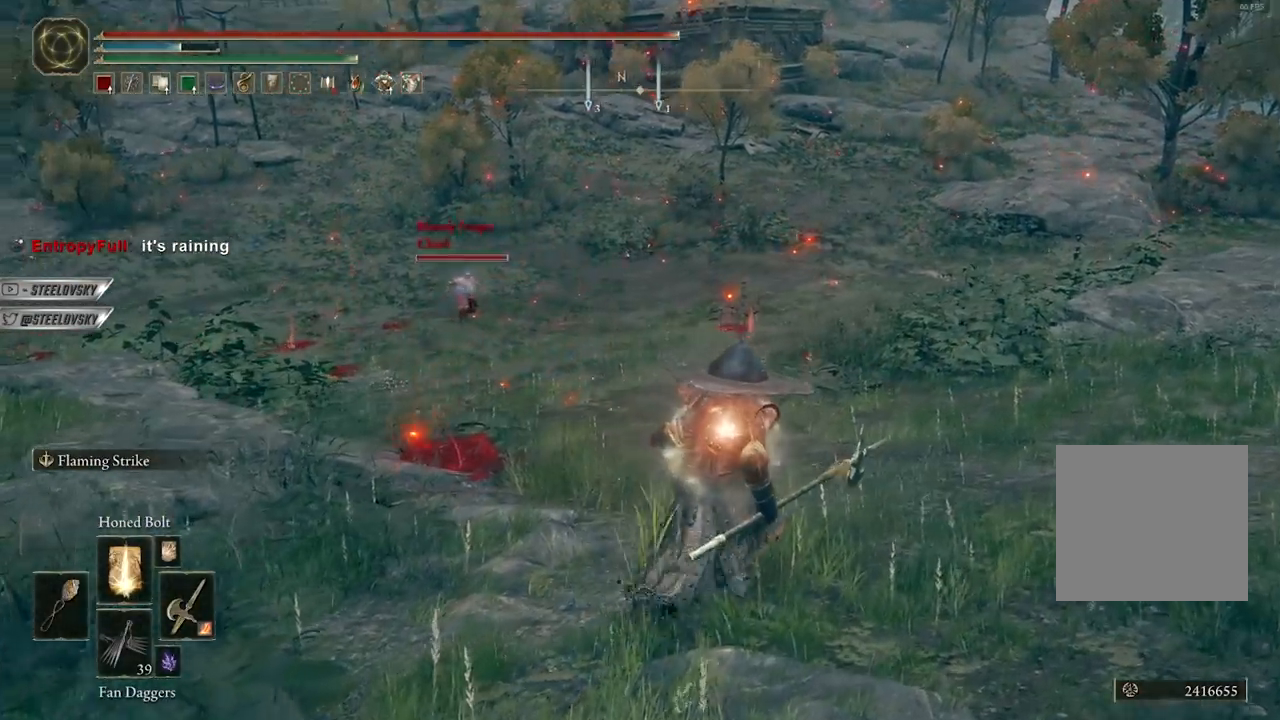
{"buttons": ["B", "Y"], "left_stick": "up-right", "right_stick": "center", "events": [[33, "R3", "up"], [483, "Y", "down"]]}
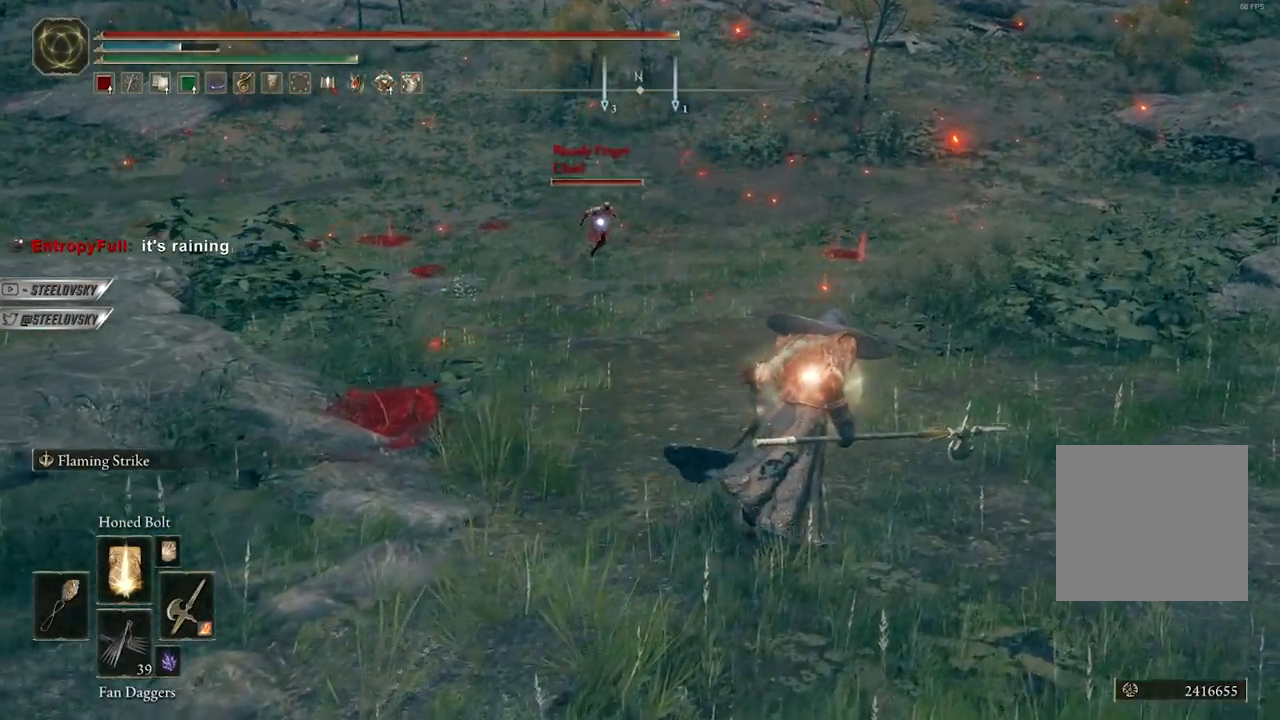
{"buttons": ["B", "Y"], "left_stick": "up-right", "right_stick": "center", "events": []}
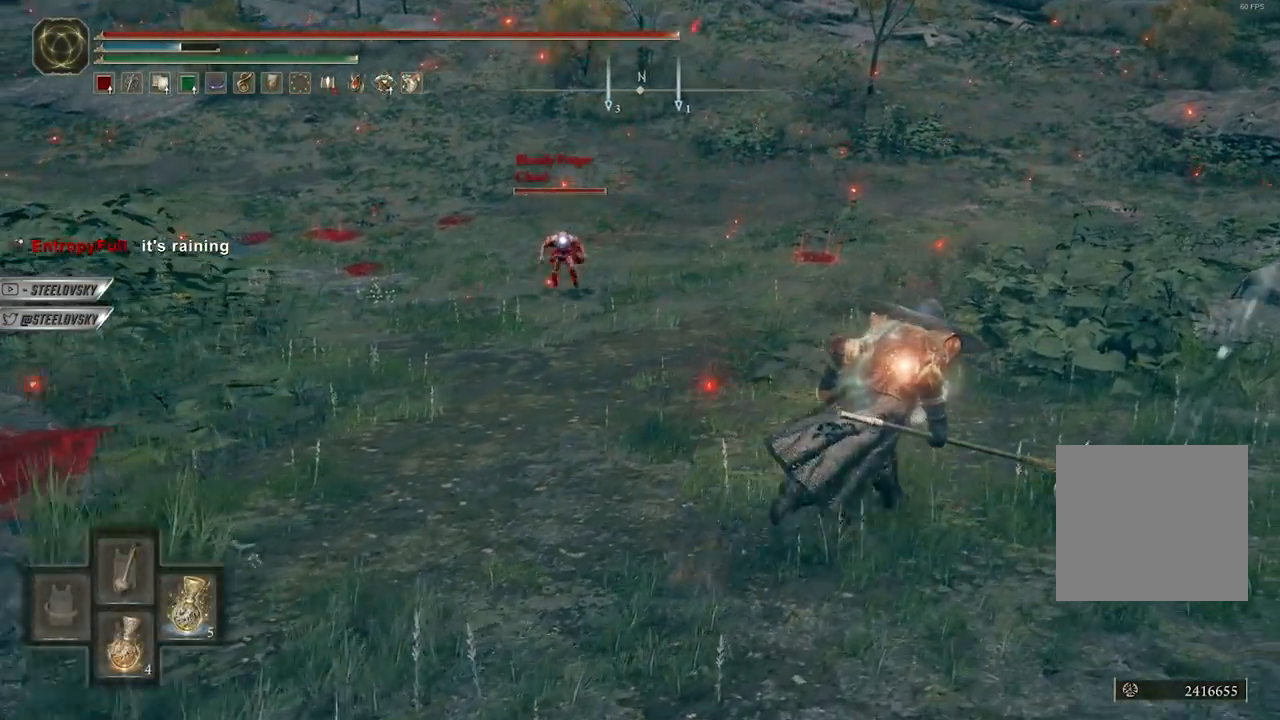
{"buttons": [], "left_stick": "center", "right_stick": "center", "events": [[50, "left_stick", "up"], [117, "Y", "up"], [233, "B", "up"], [283, "R3", "down"], [400, "R3", "up"], [433, "left_stick", "center"]]}
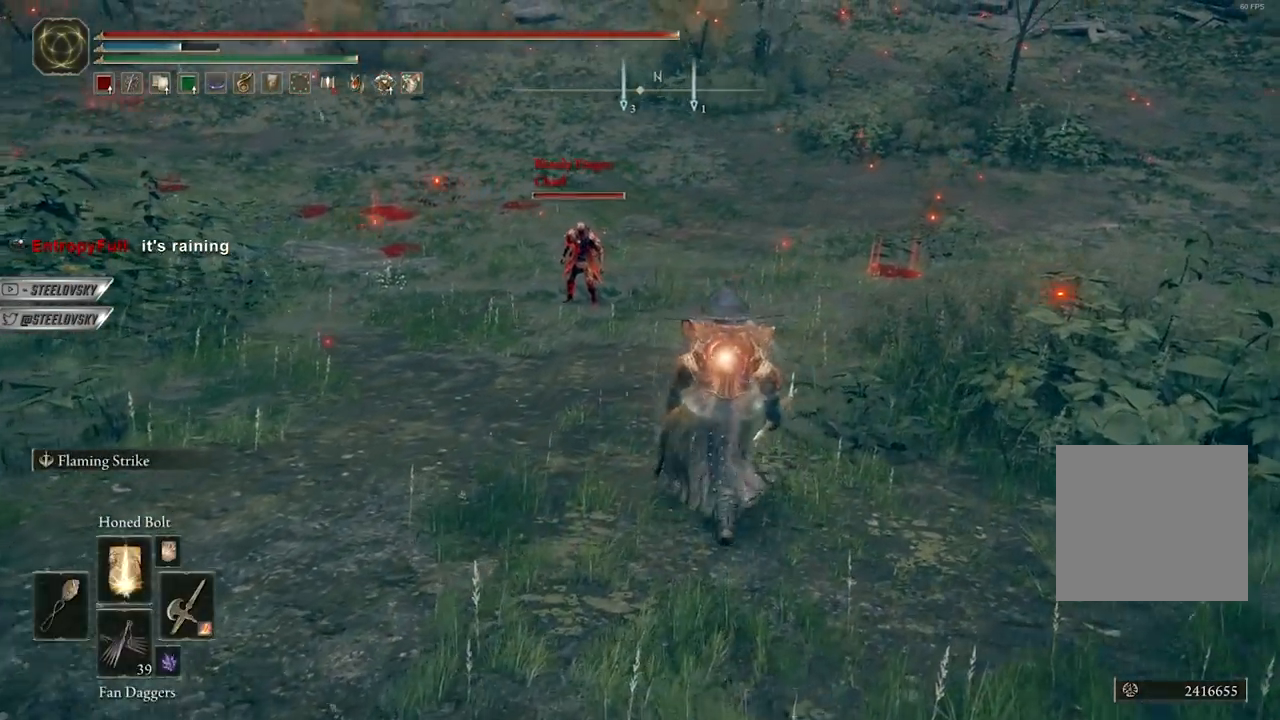
{"buttons": [], "left_stick": "center", "right_stick": "center", "events": [[133, "L3", "down"], [233, "L3", "up"], [300, "L3", "down"], [483, "L3", "up"]]}
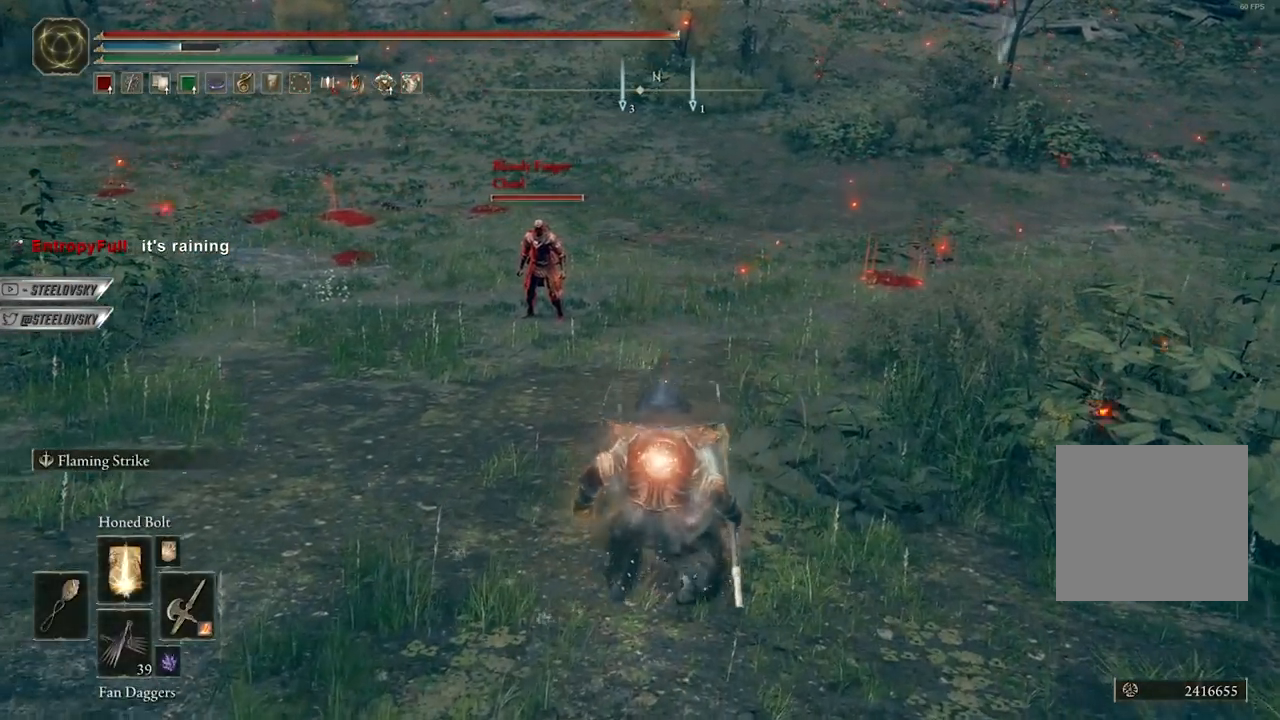
{"buttons": ["B", "R3"], "left_stick": "up-right", "right_stick": "left", "events": [[250, "B", "down"], [283, "left_stick", "up"], [383, "left_stick", "up-right"], [450, "R3", "down"], [467, "right_stick", "left"]]}